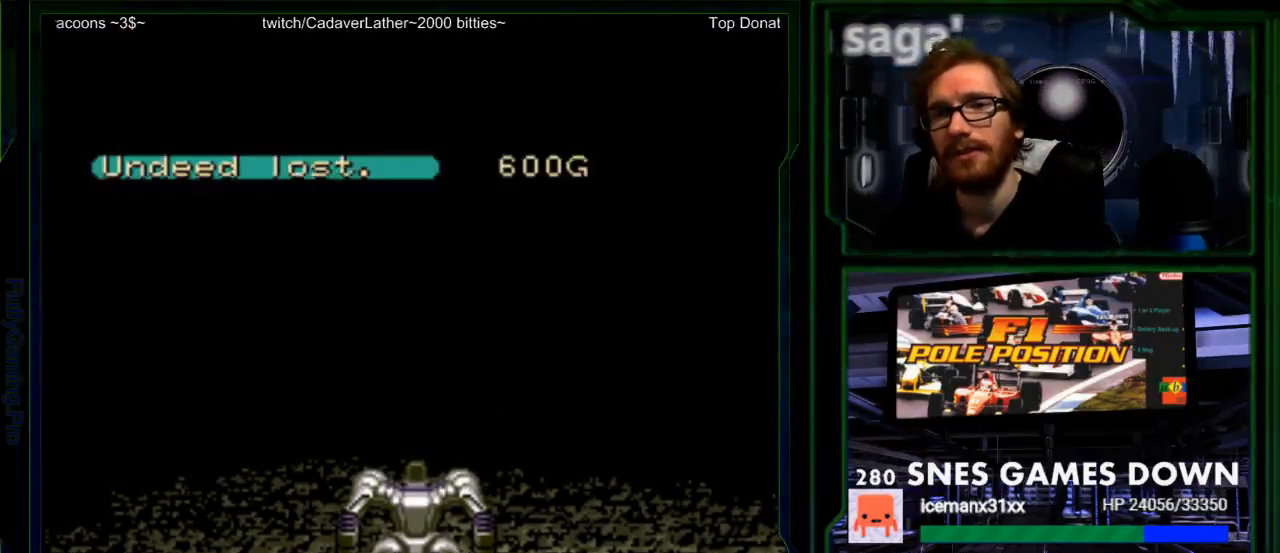
Gameplay with a controller (Nintendo layout); each line is a JSON object with the inputs held at the frame after it. "events" lists button and stick changes between this image and that frame as [ms after this image, input, new state], when the widget could be followed in between. Not read: L1 L3 R1 R3.
{"buttons": [], "events": [[50, "A", "down"], [117, "A", "up"], [217, "A", "down"], [283, "A", "up"], [400, "A", "down"], [450, "A", "up"]]}
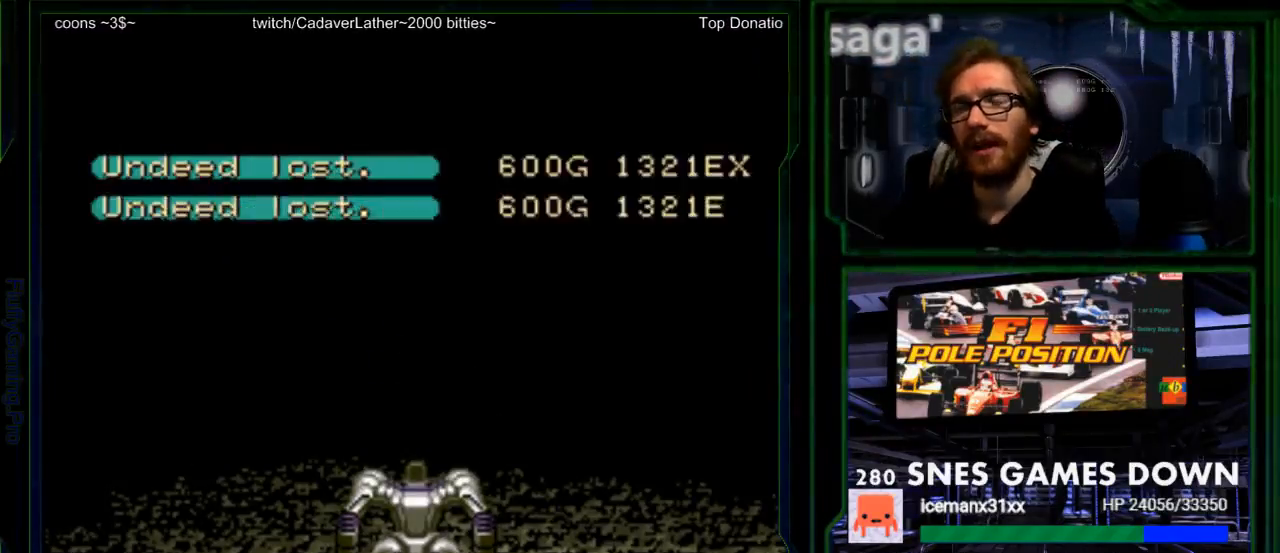
{"buttons": ["A"], "events": [[67, "A", "down"], [167, "A", "up"], [233, "A", "down"], [317, "A", "up"], [417, "A", "down"]]}
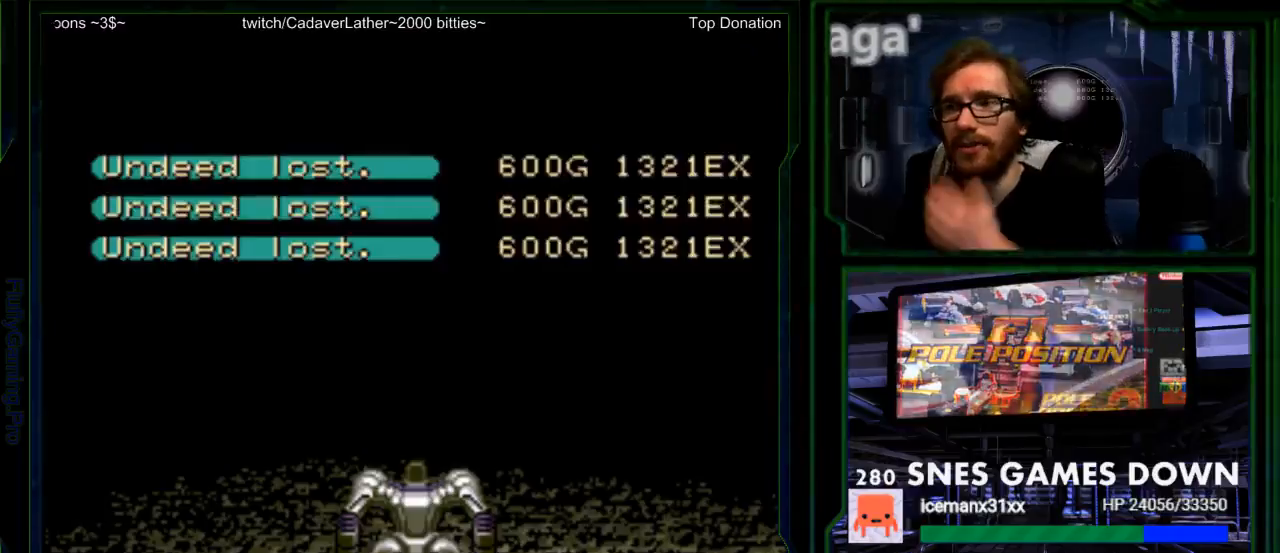
{"buttons": ["A"], "events": [[17, "A", "up"], [117, "A", "down"], [233, "A", "up"], [300, "A", "down"], [433, "A", "up"], [483, "A", "down"]]}
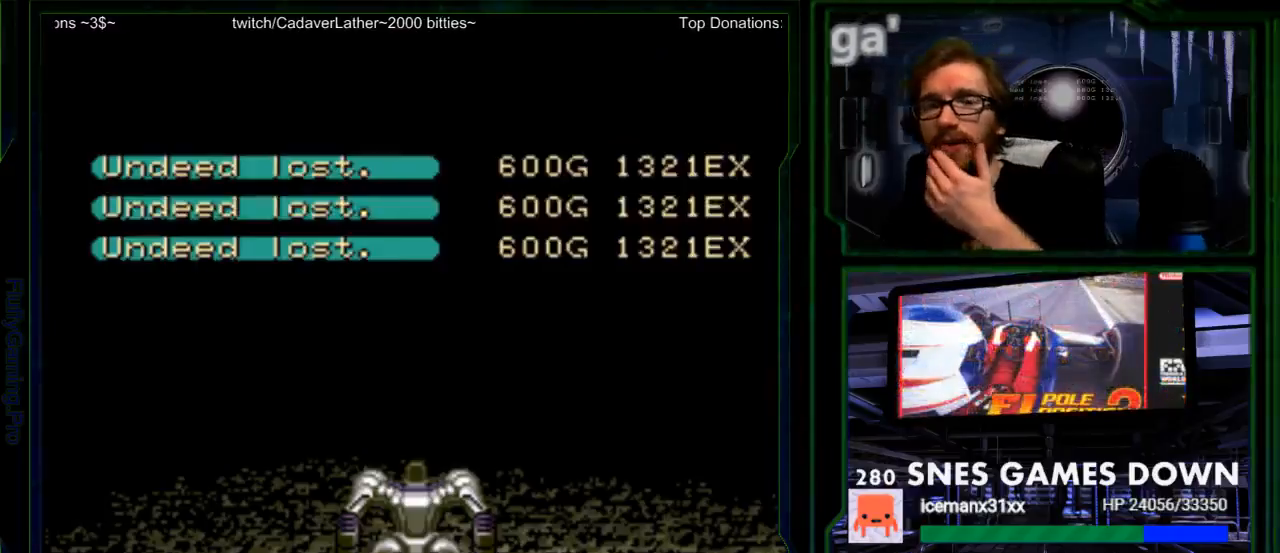
{"buttons": ["A"], "events": [[117, "A", "up"], [183, "A", "down"], [283, "A", "up"], [383, "A", "down"]]}
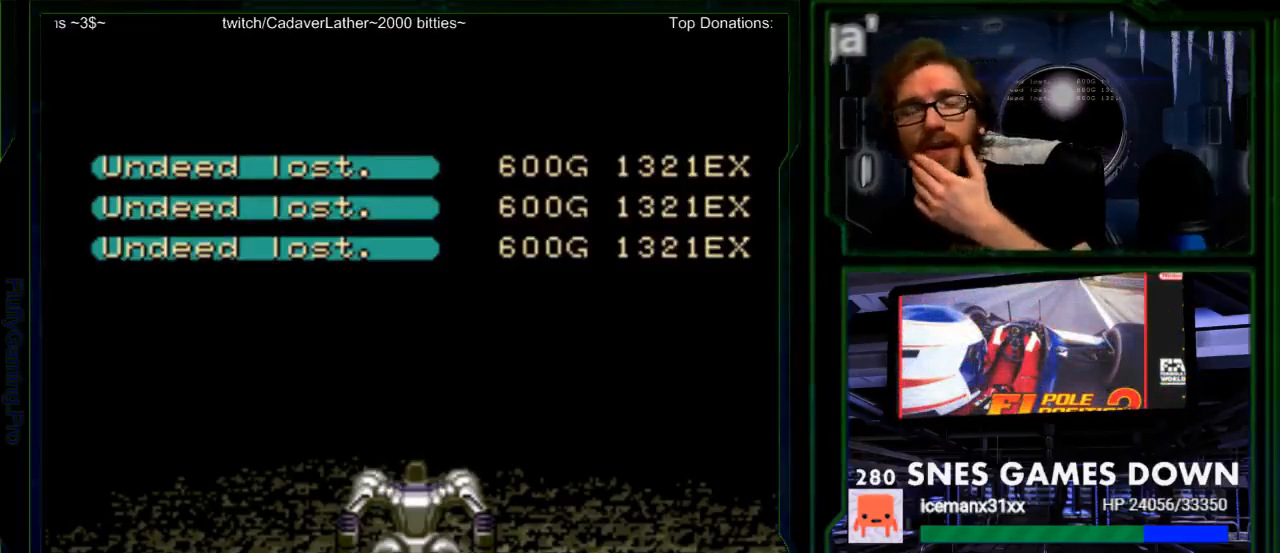
{"buttons": ["A"], "events": [[200, "A", "up"], [267, "A", "down"], [367, "A", "up"], [450, "A", "down"]]}
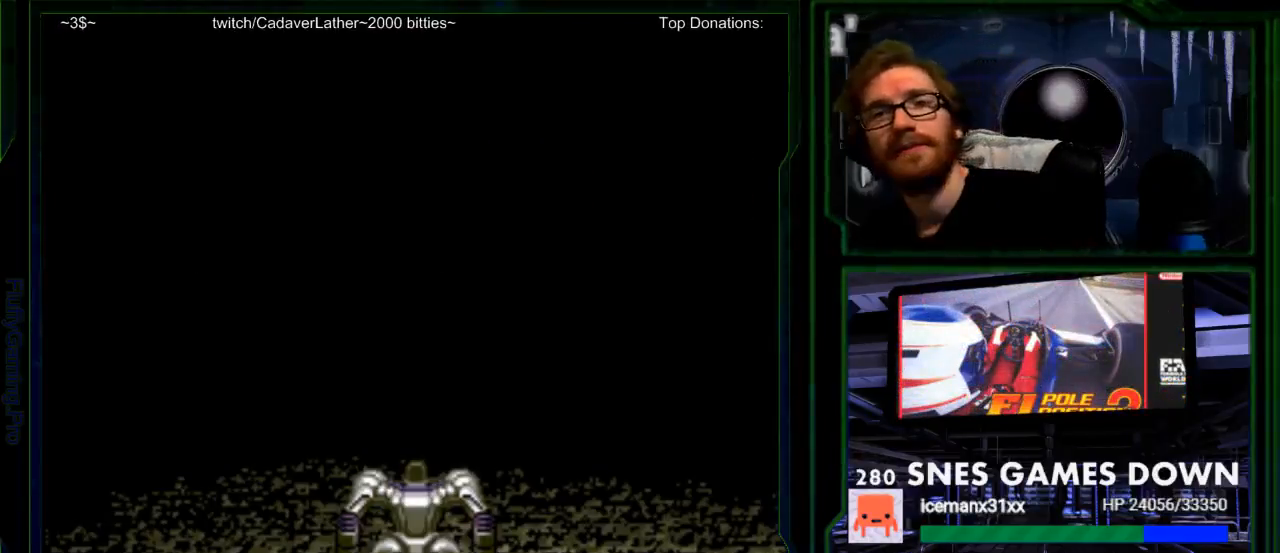
{"buttons": ["A"], "events": [[17, "A", "up"], [117, "A", "down"], [183, "A", "up"], [250, "A", "down"], [350, "A", "up"], [400, "A", "down"]]}
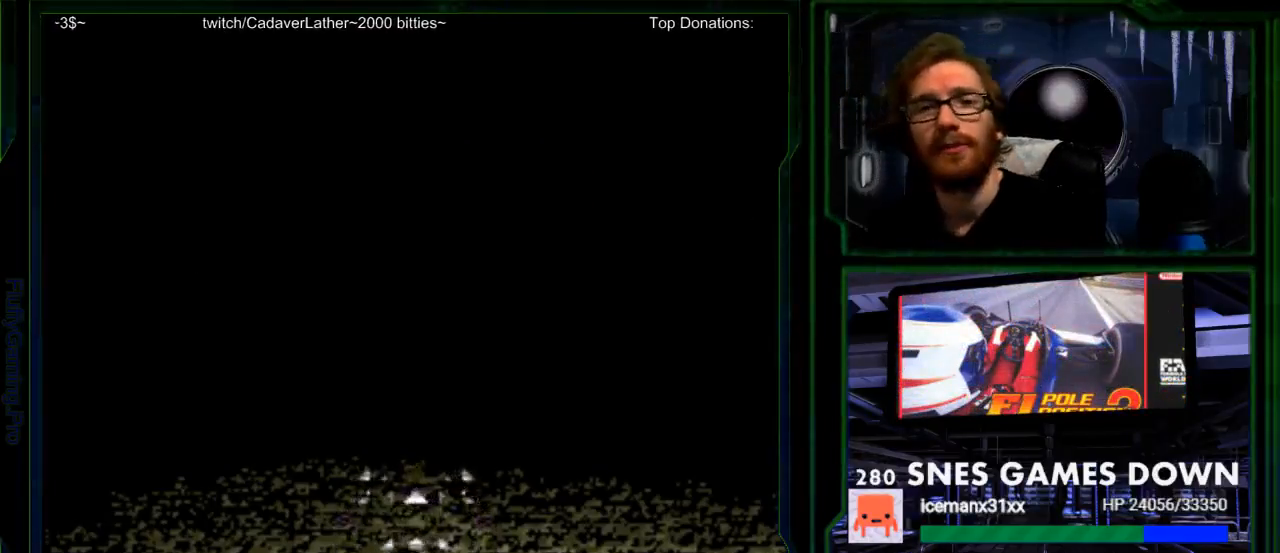
{"buttons": ["A"], "events": [[217, "A", "up"], [417, "A", "down"]]}
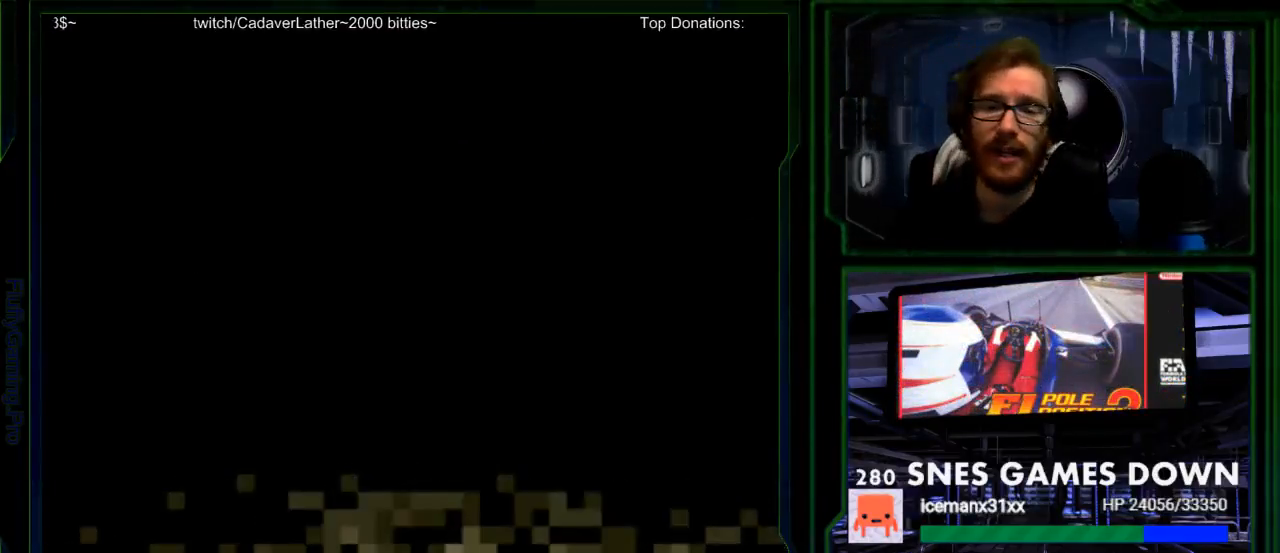
{"buttons": [], "events": [[83, "A", "up"], [200, "A", "down"], [333, "A", "up"]]}
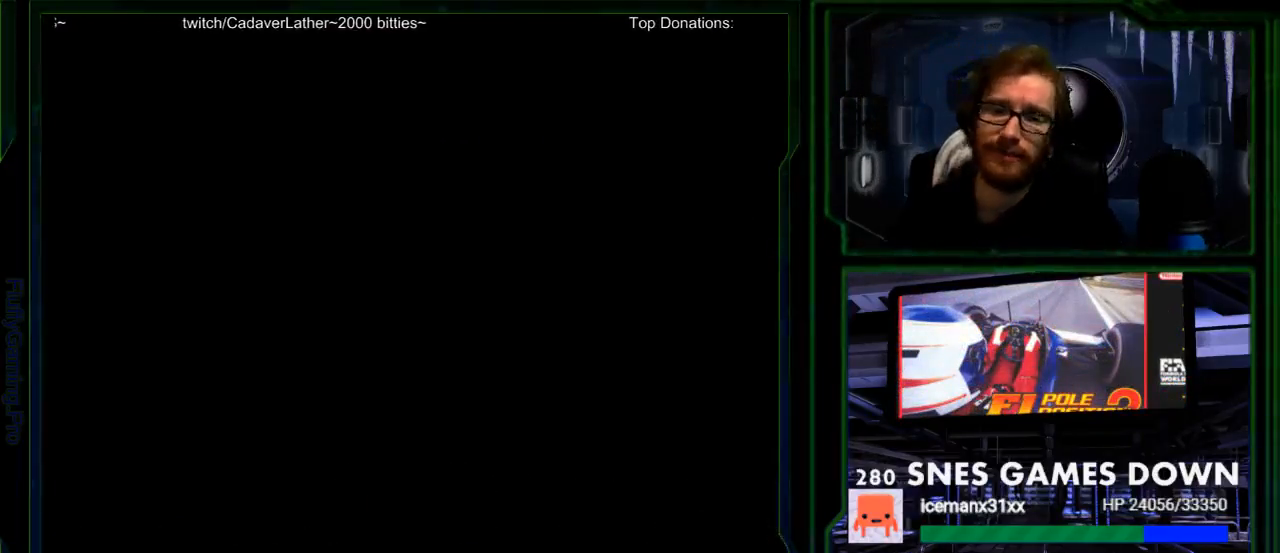
{"buttons": [], "events": [[67, "A", "down"], [183, "A", "up"]]}
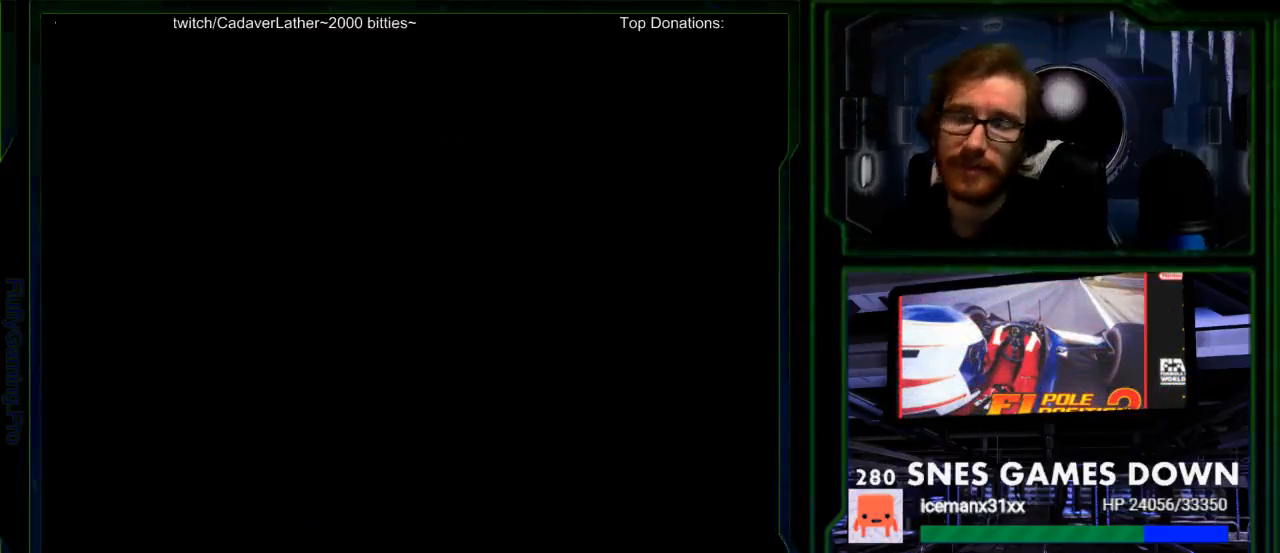
{"buttons": [], "events": [[100, "A", "down"], [233, "A", "up"]]}
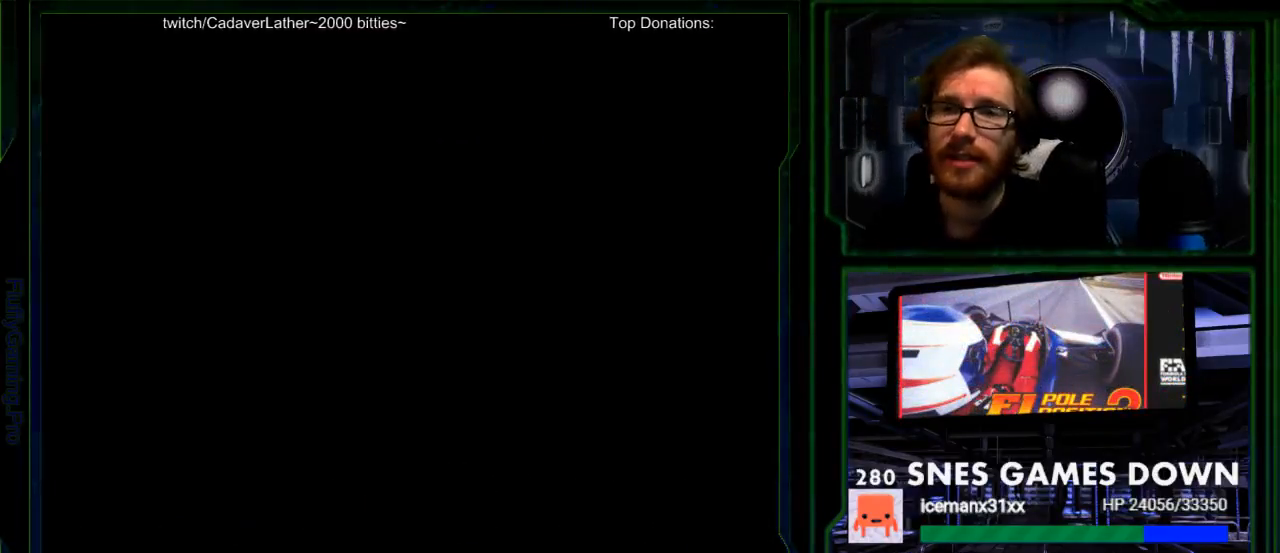
{"buttons": [], "events": []}
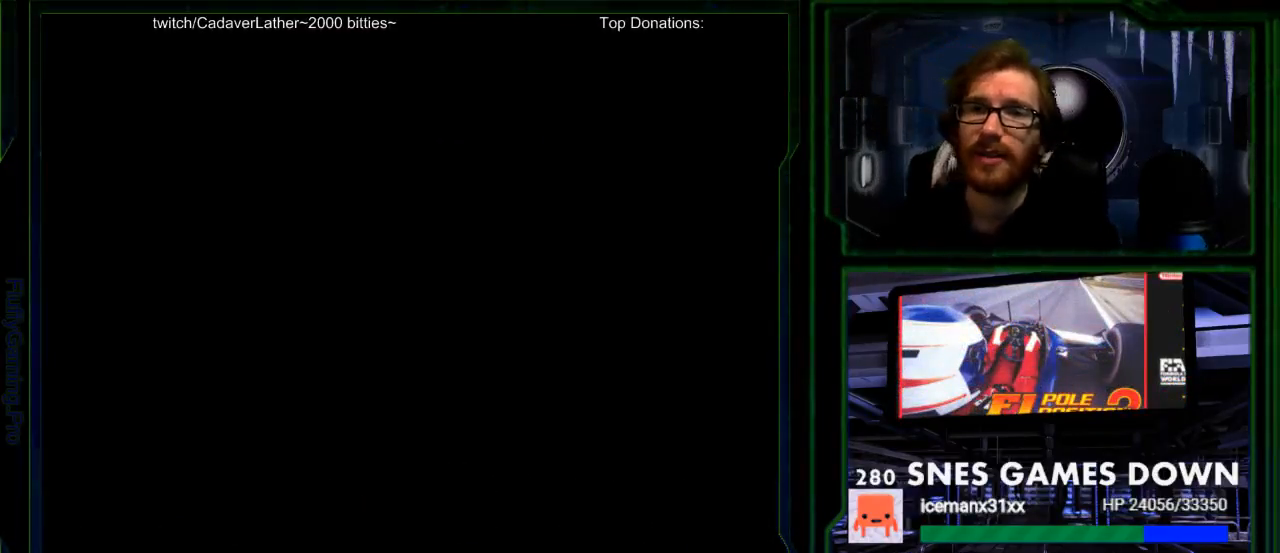
{"buttons": [], "events": []}
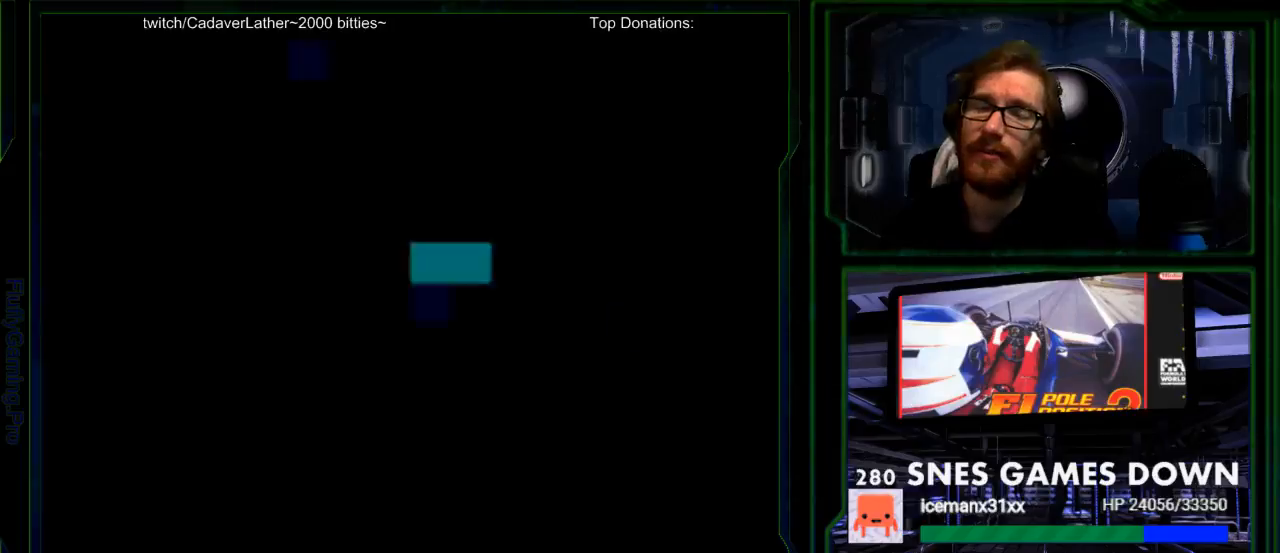
{"buttons": [], "events": []}
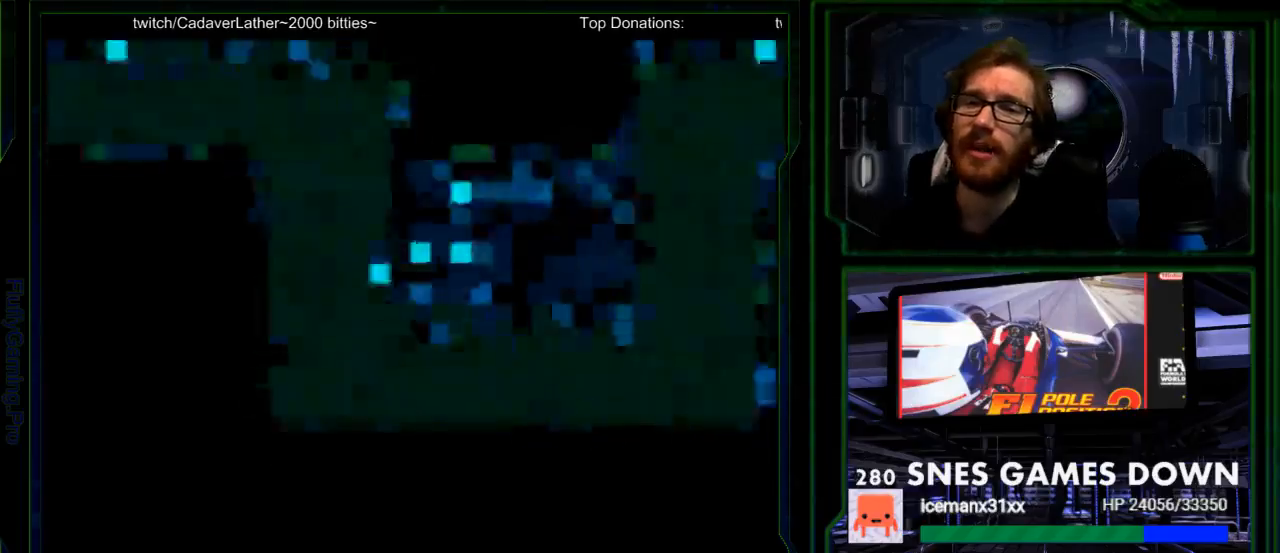
{"buttons": [], "events": []}
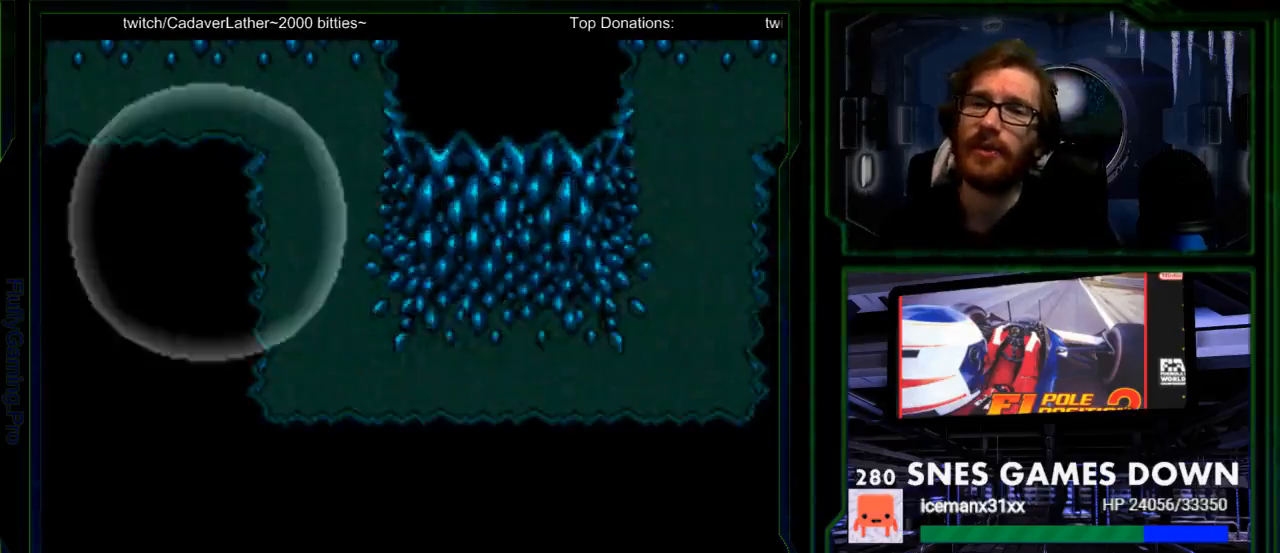
{"buttons": [], "events": []}
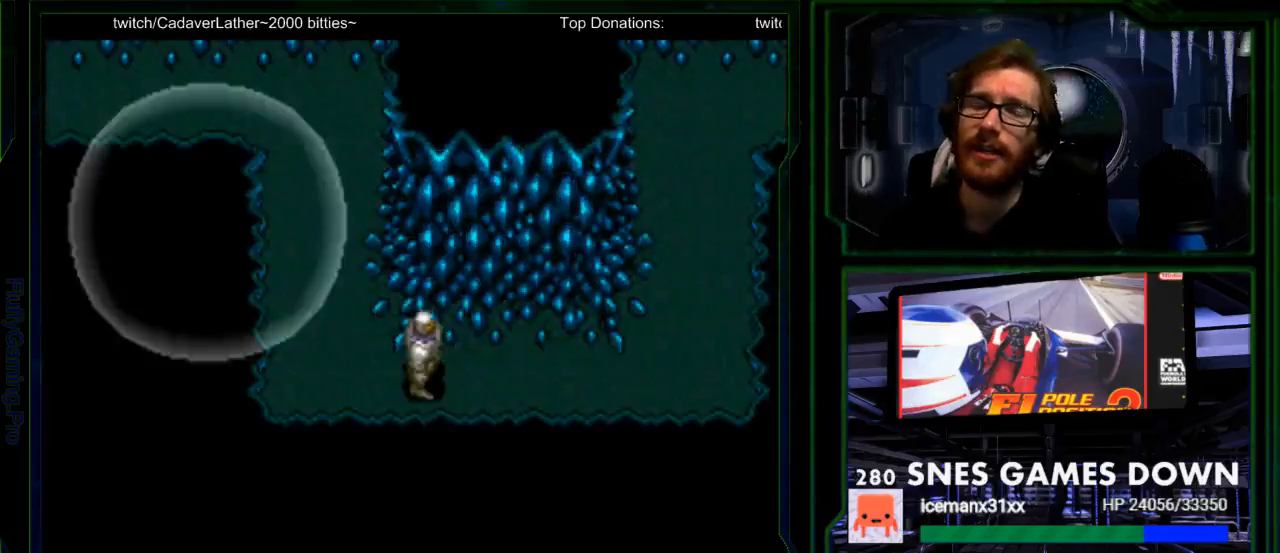
{"buttons": [], "events": []}
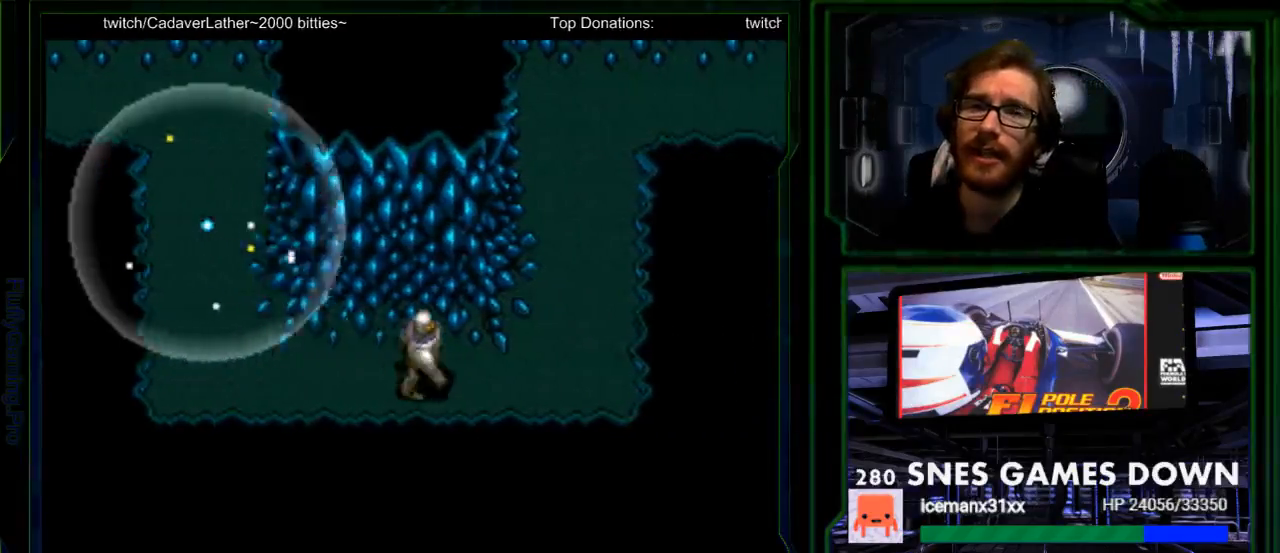
{"buttons": ["DPAD_UP"], "events": [[200, "DPAD_UP", "down"]]}
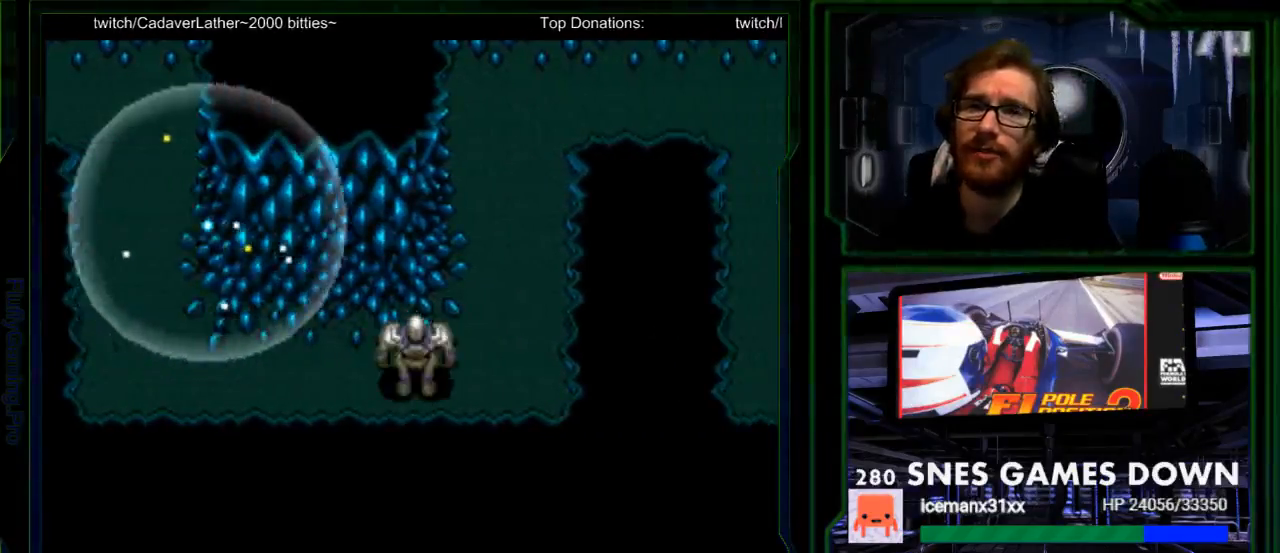
{"buttons": ["DPAD_UP"], "events": [[50, "DPAD_UP", "up"], [267, "DPAD_UP", "down"]]}
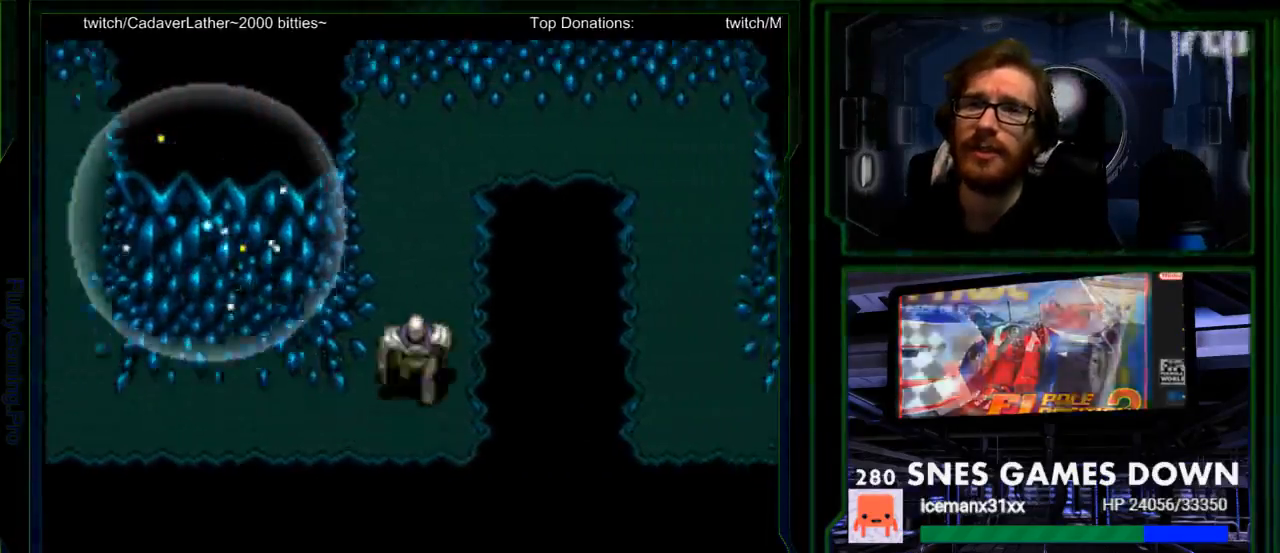
{"buttons": ["DPAD_UP"], "events": [[283, "Y", "down"], [450, "Y", "up"]]}
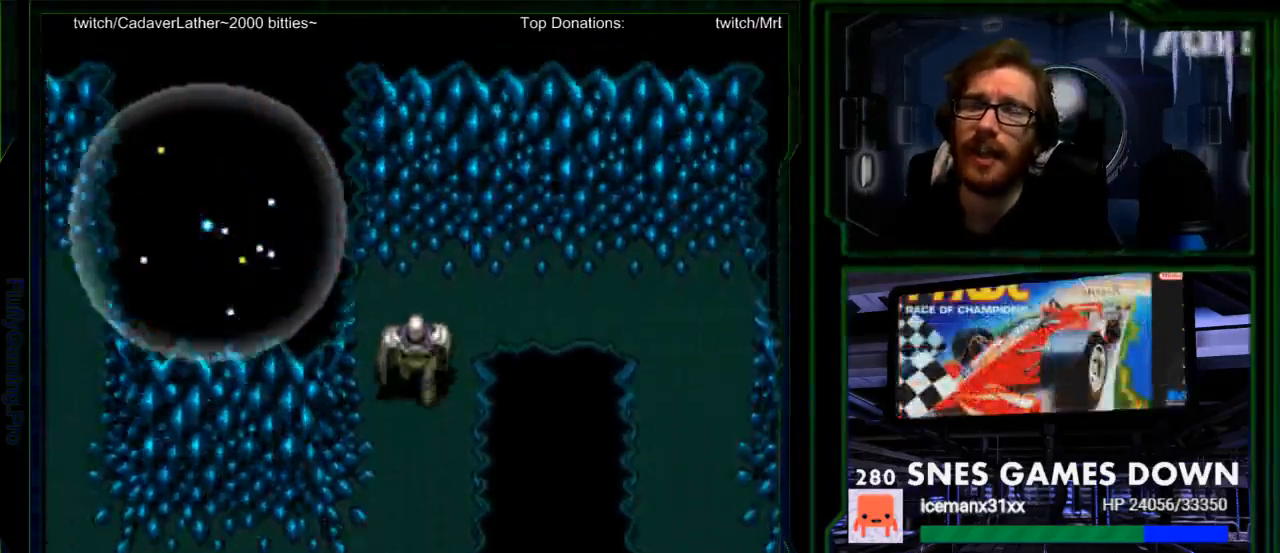
{"buttons": [], "events": [[33, "DPAD_UP", "up"], [117, "Y", "down"], [200, "Y", "up"]]}
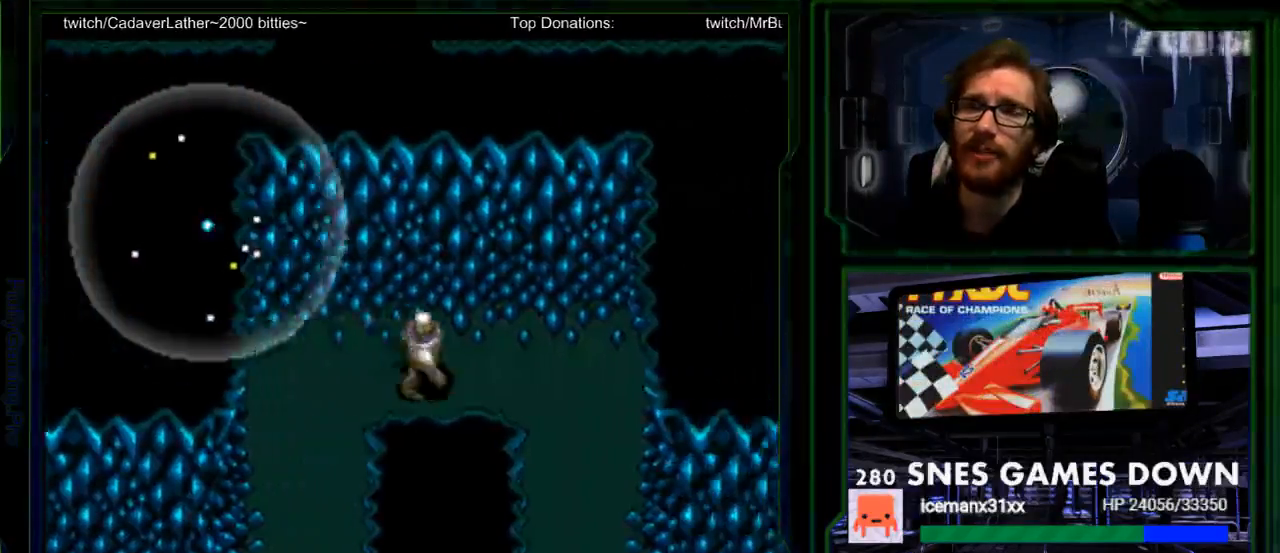
{"buttons": [], "events": []}
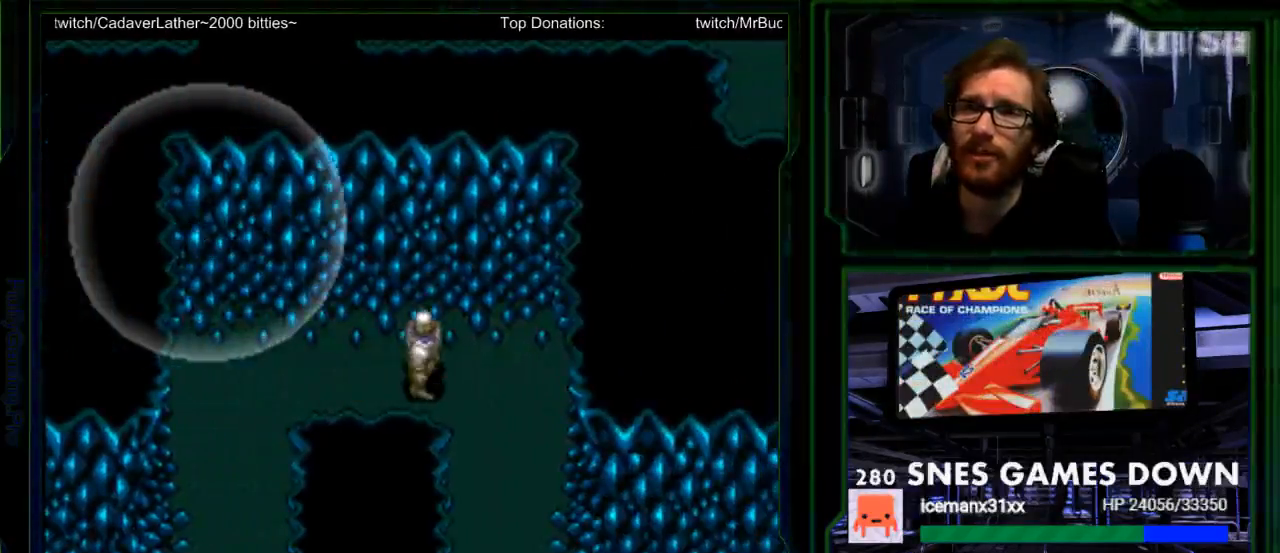
{"buttons": ["A", "Y"], "events": [[133, "Y", "down"], [200, "A", "down"], [350, "A", "up"], [483, "A", "down"]]}
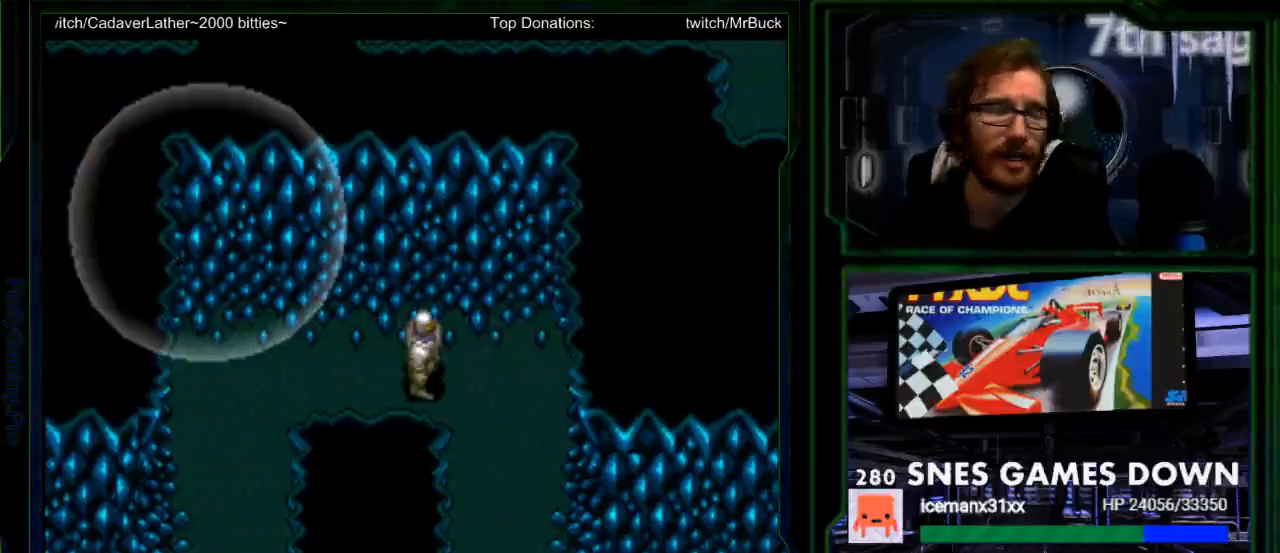
{"buttons": [], "events": [[83, "A", "up"], [83, "Y", "up"]]}
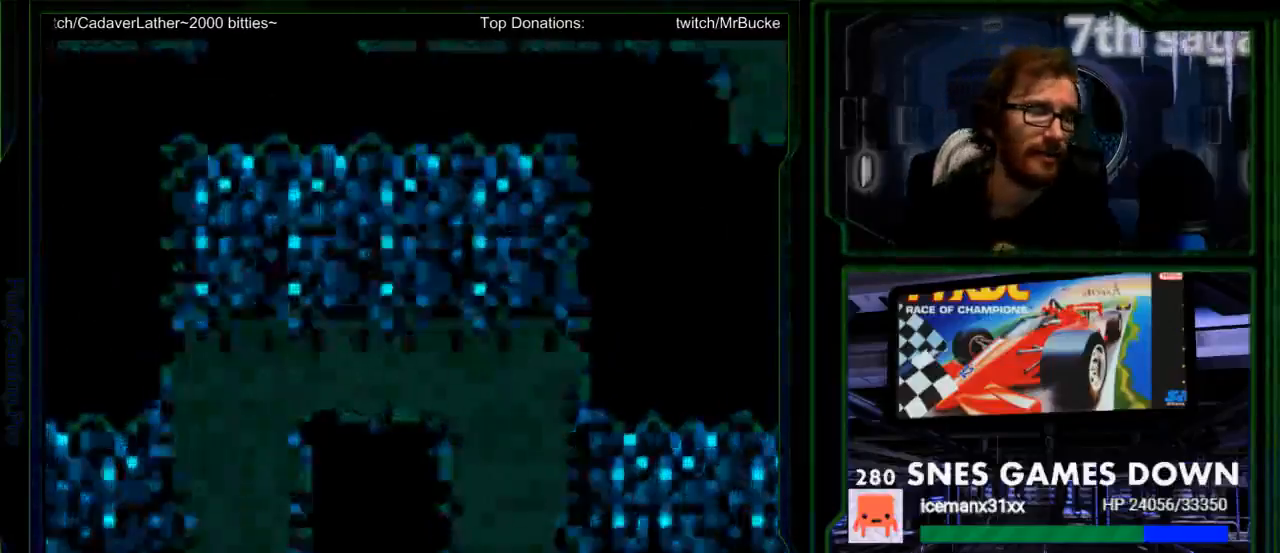
{"buttons": ["Y"]}
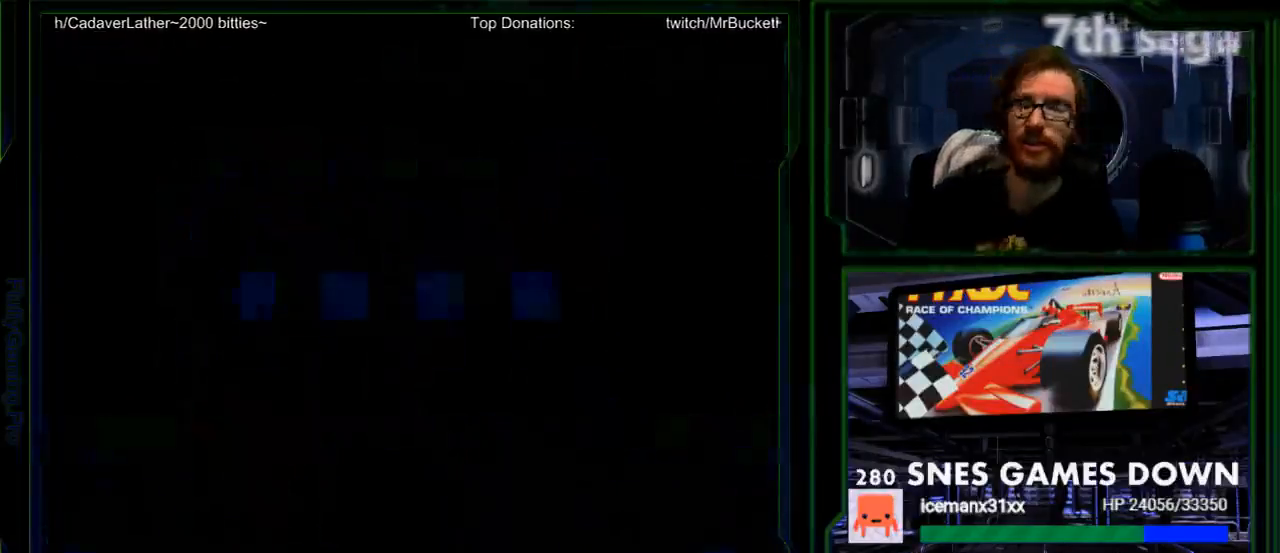
{"buttons": ["Y"]}
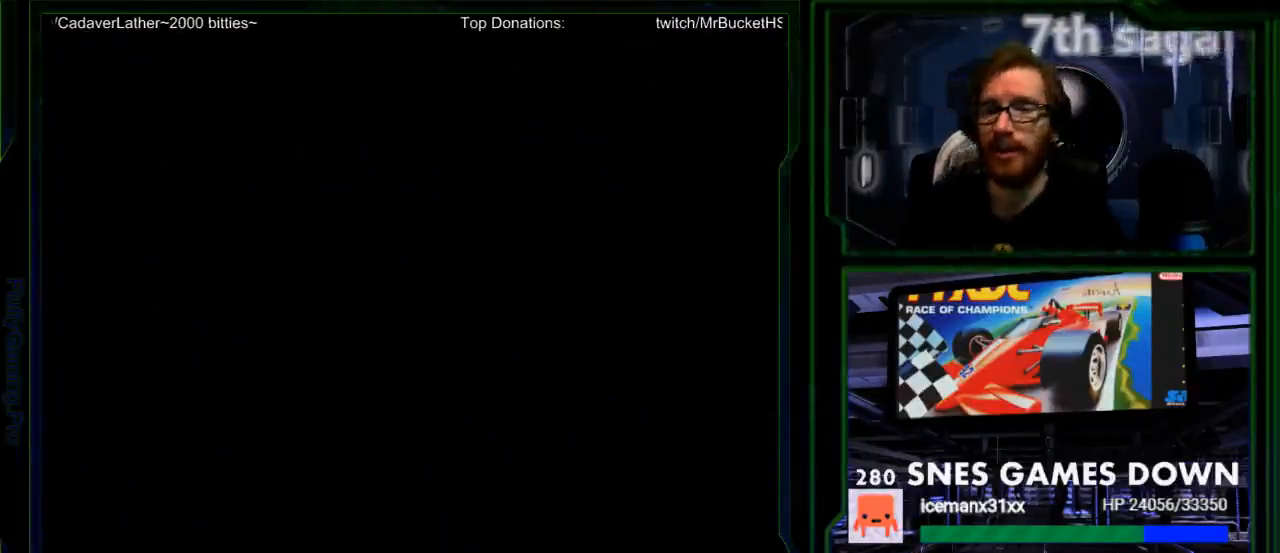
{"buttons": ["Y"]}
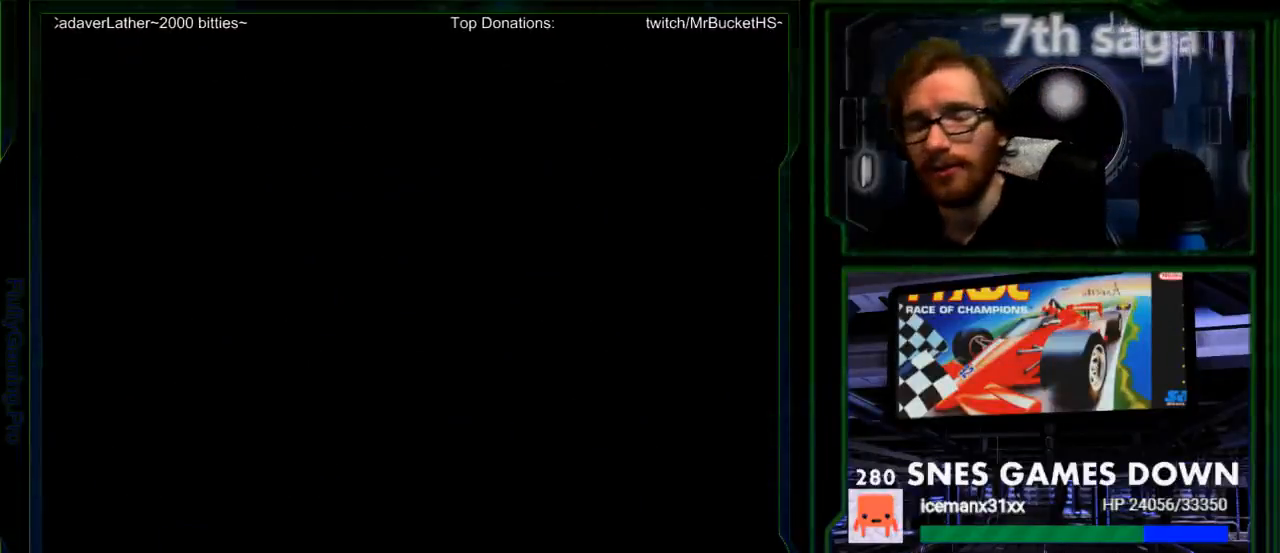
{"buttons": ["A", "Y"]}